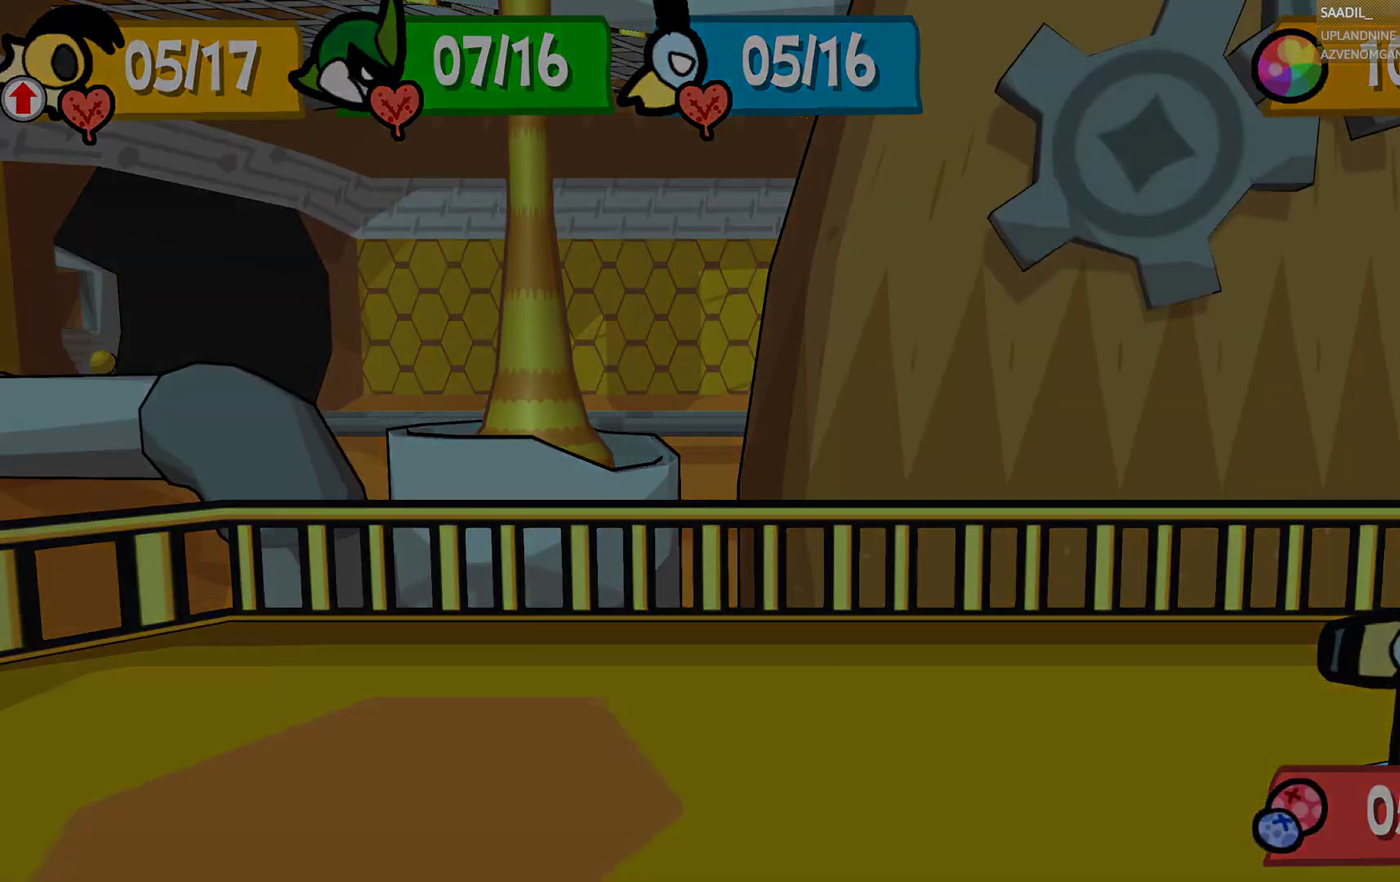
Gameplay with a controller (PlayStation layout); each line is a JSON object with the inputs held at the frame after it. "events" lists button and stick changes between this image and that frame as [ms after this image, input, new state], when the widget could be followed in between.
{"buttons": [], "left_stick": "center", "right_stick": "center", "events": [[300, "CROSS", "up"]]}
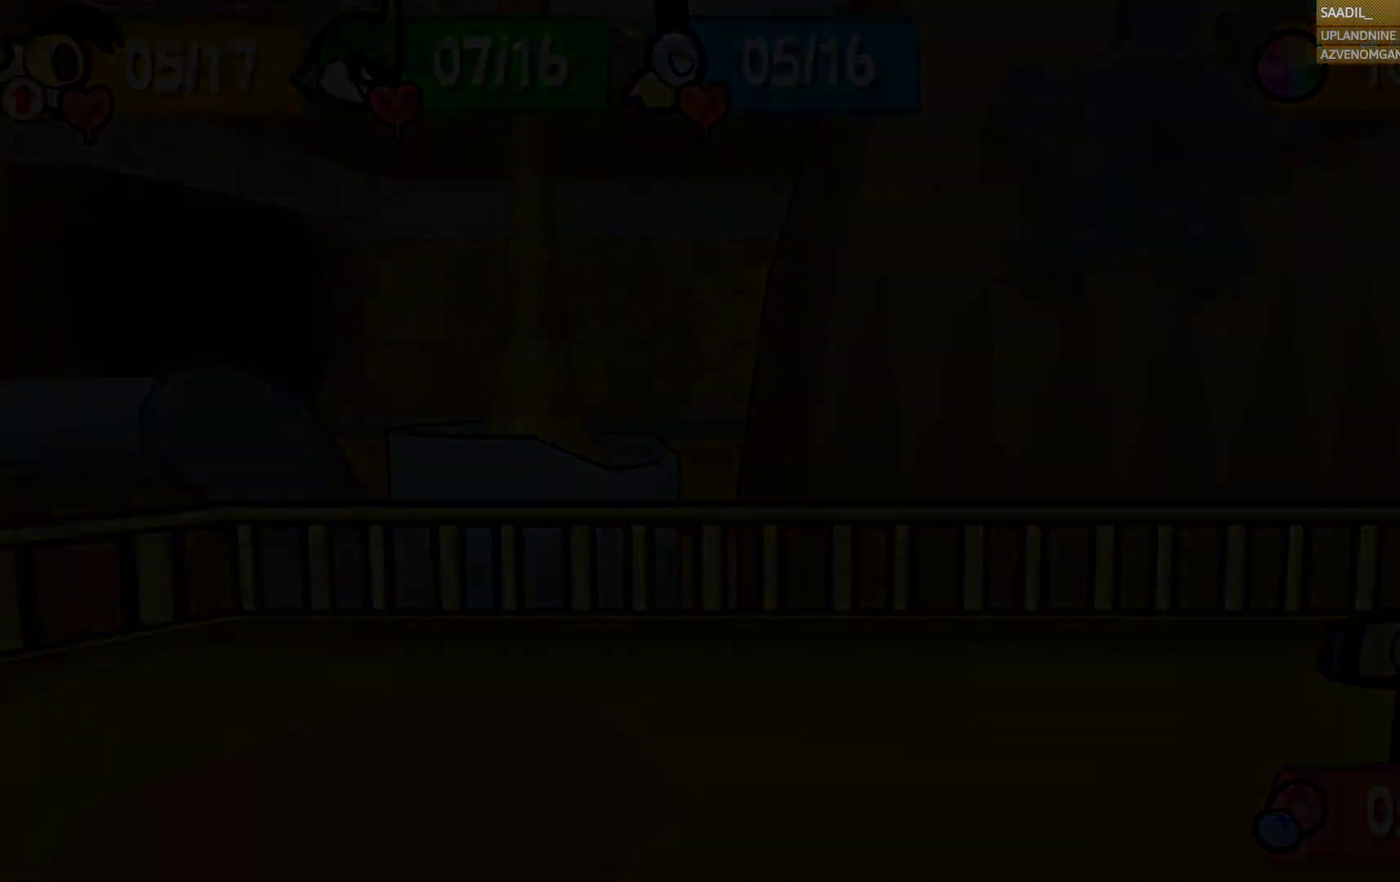
{"buttons": [], "left_stick": "center", "right_stick": "center", "events": []}
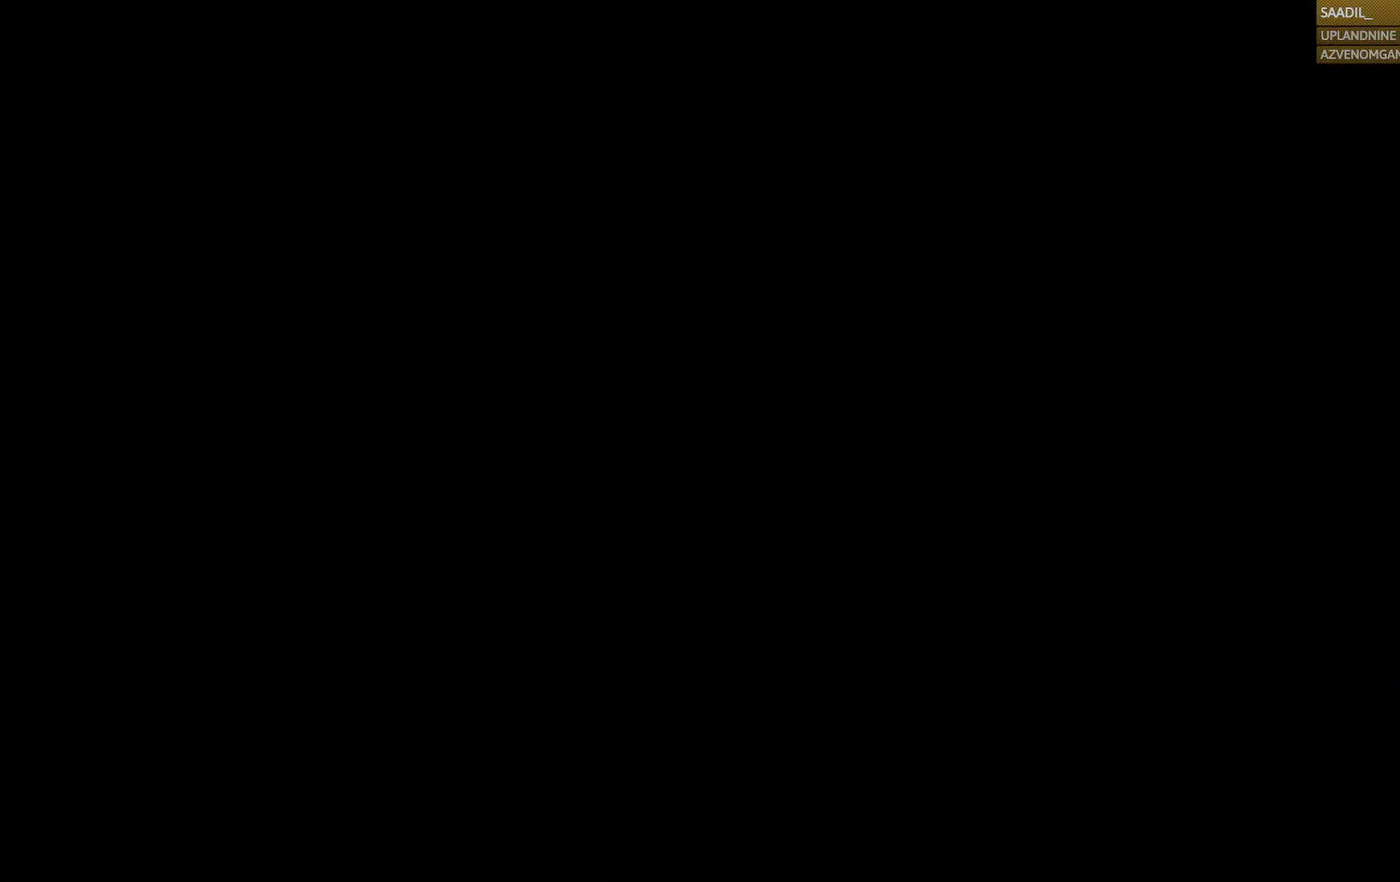
{"buttons": [], "left_stick": "center", "right_stick": "center", "events": []}
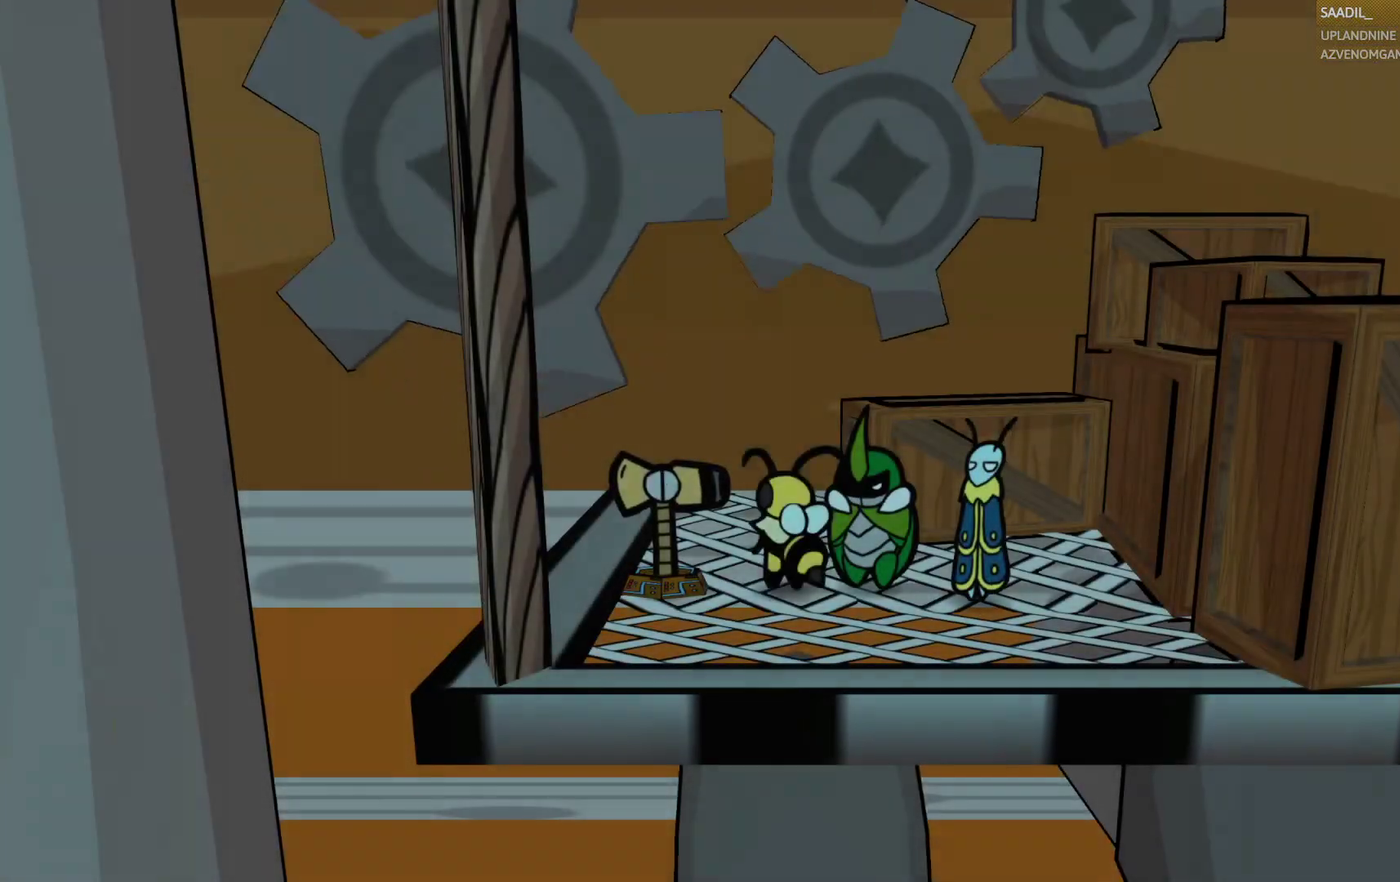
{"buttons": [], "left_stick": "up-left", "right_stick": "center"}
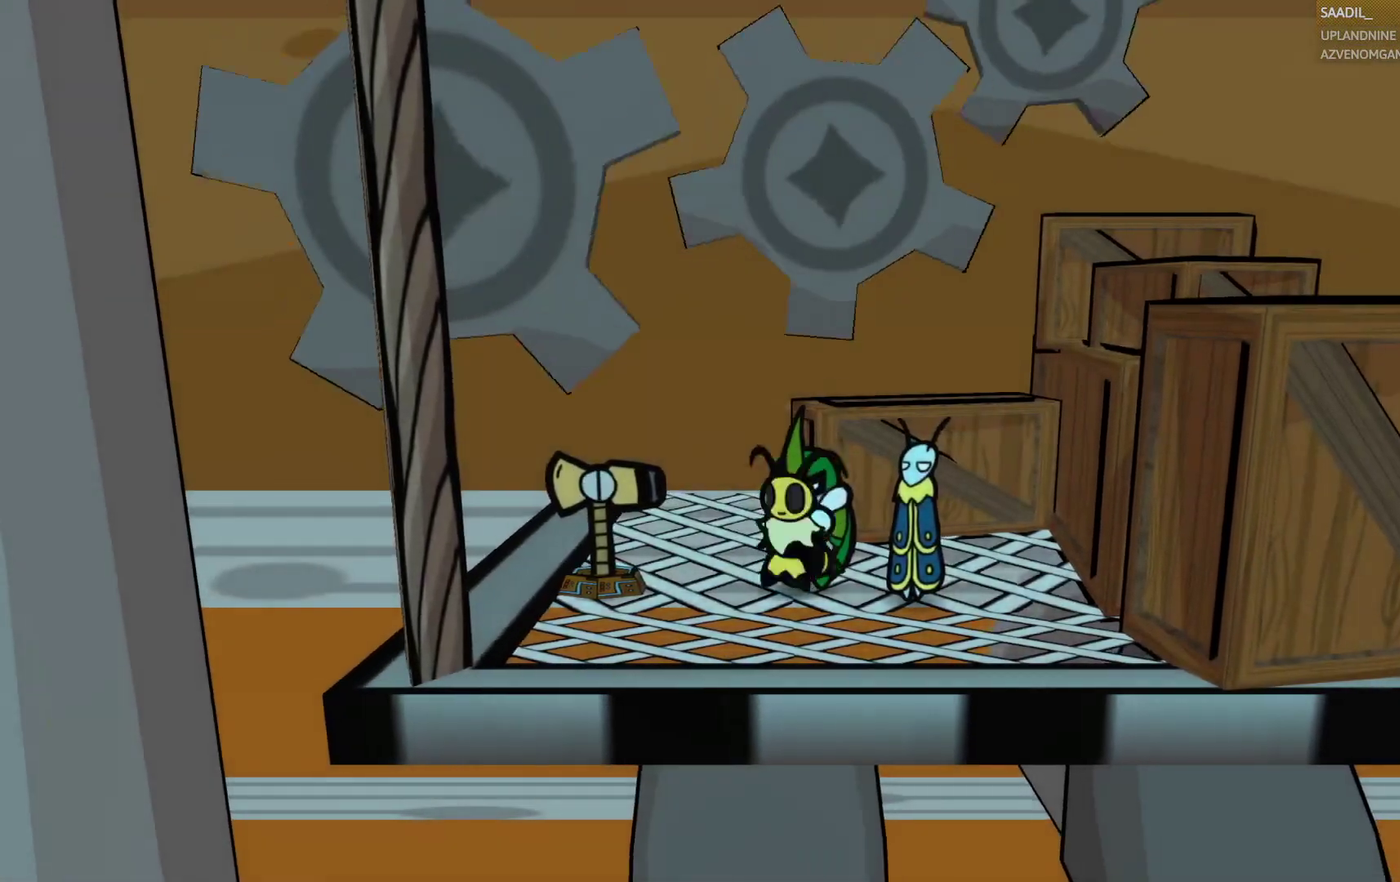
{"buttons": [], "left_stick": "center", "right_stick": "center"}
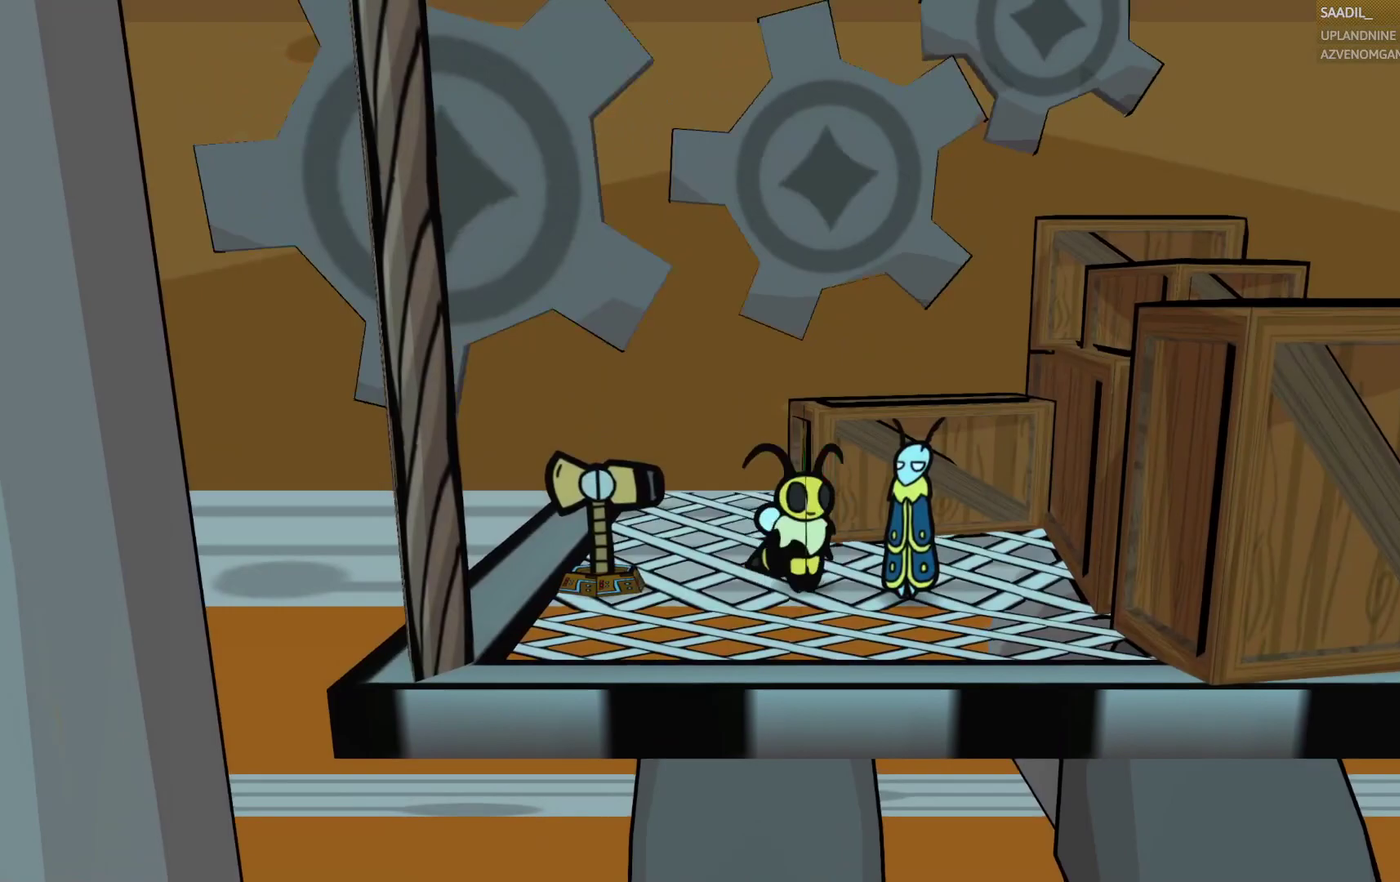
{"buttons": ["L1", "R1"], "left_stick": "right", "right_stick": "center"}
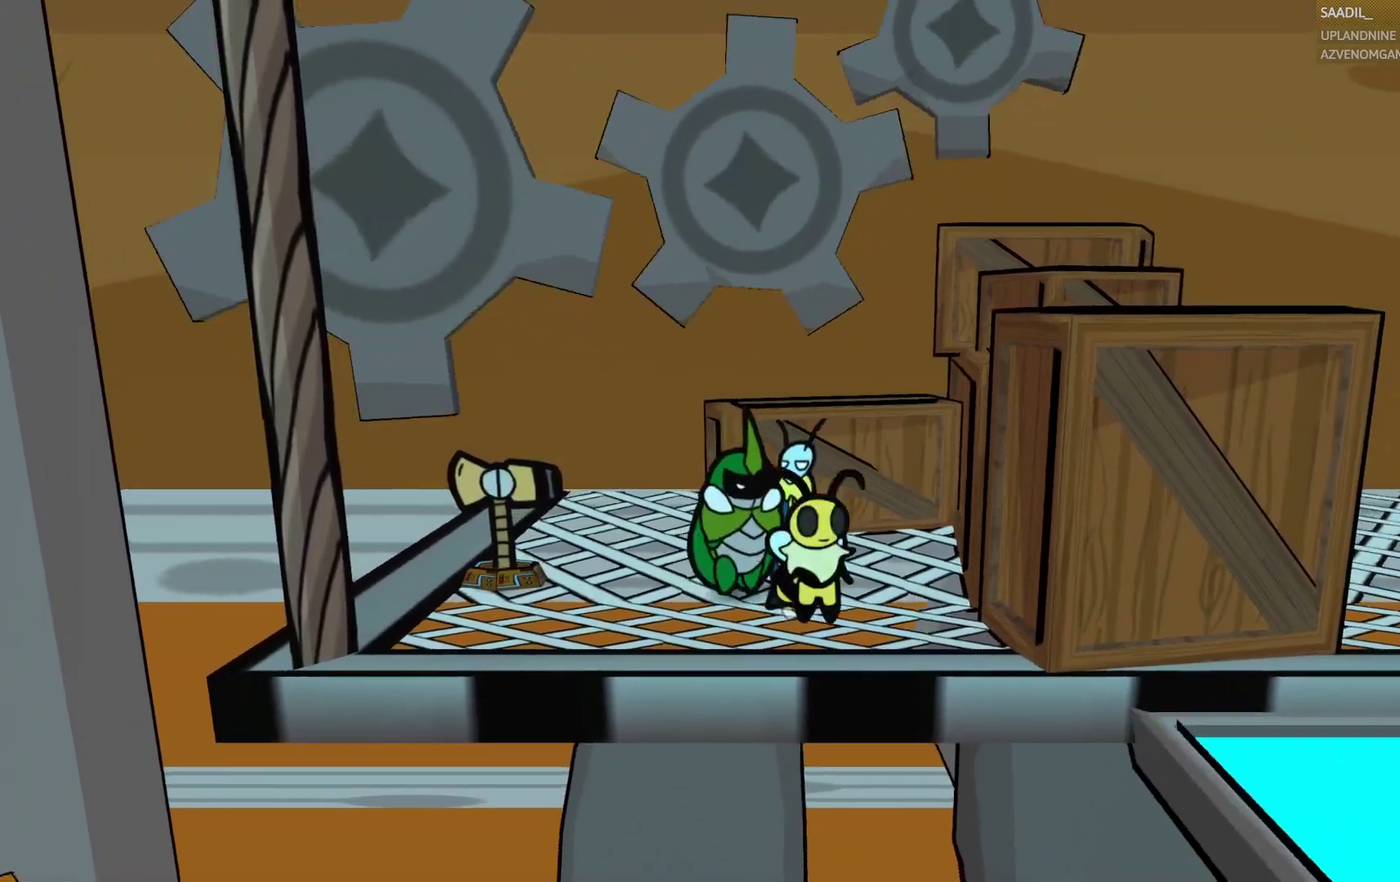
{"buttons": [], "left_stick": "down-right", "right_stick": "center"}
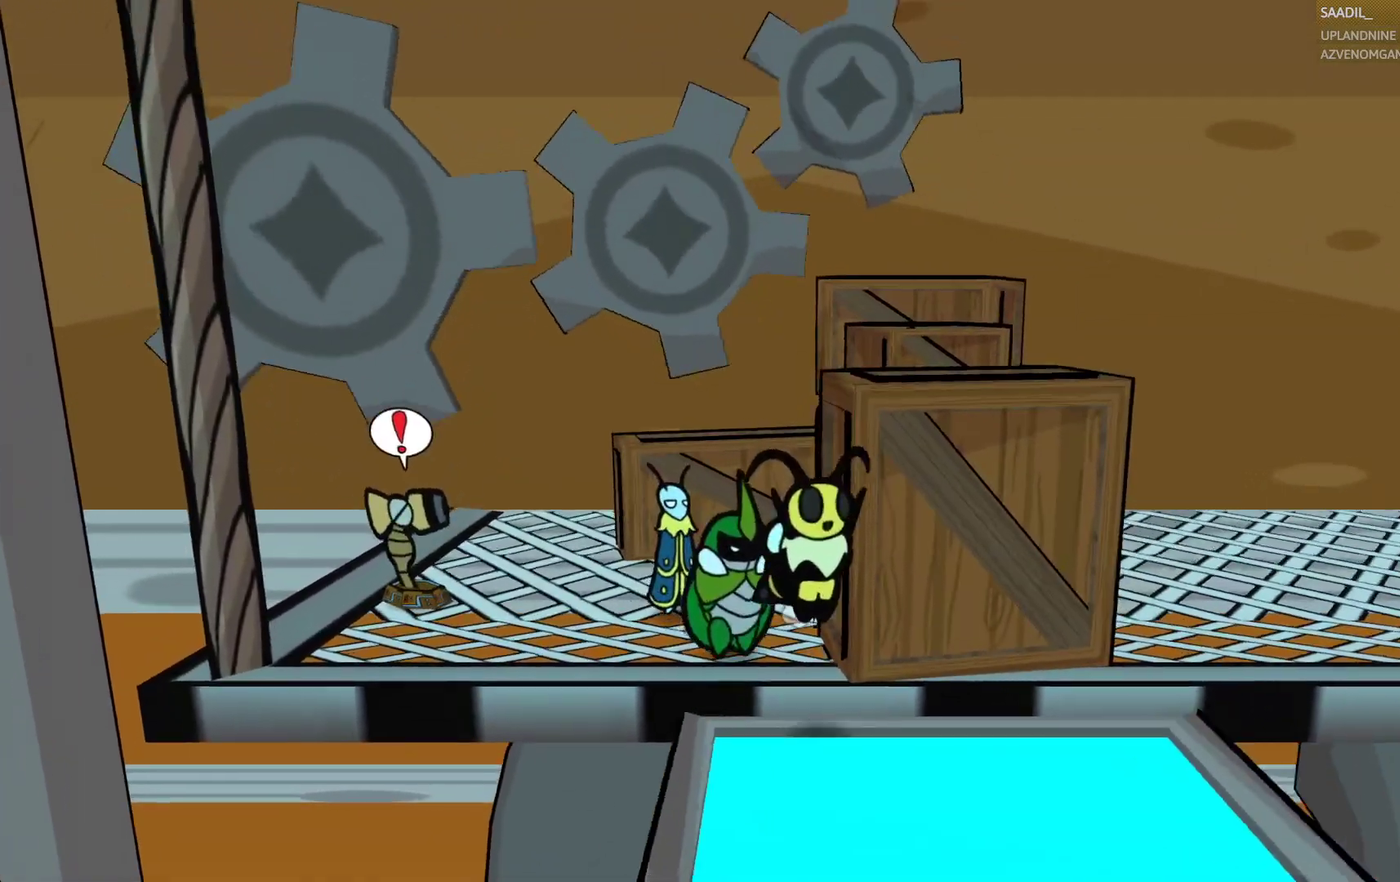
{"buttons": ["CIRCLE"], "left_stick": "down", "right_stick": "center", "events": [[150, "left_stick", "down"], [233, "left_stick", "center"], [433, "CIRCLE", "down"], [483, "left_stick", "down"]]}
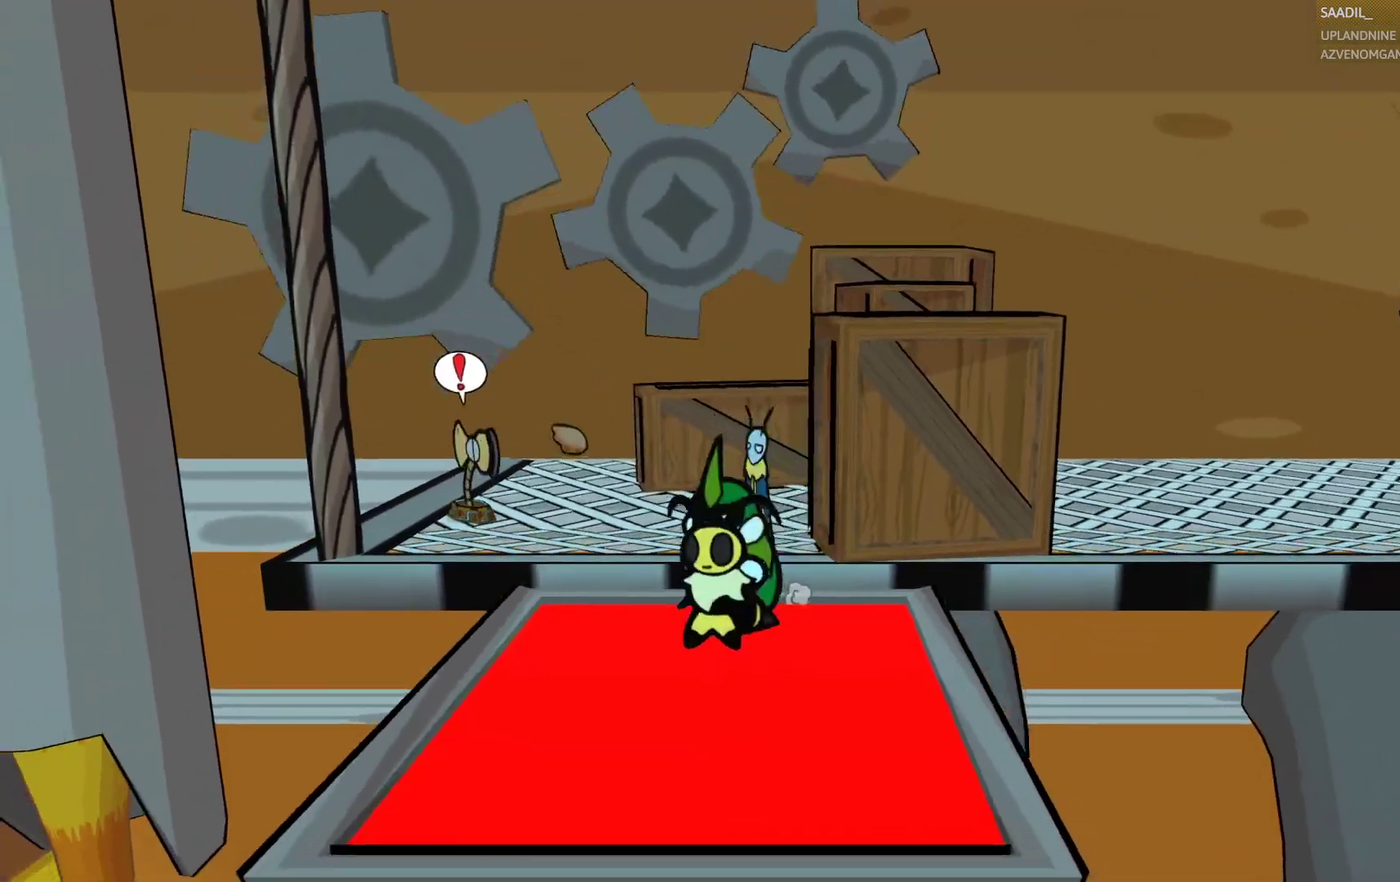
{"buttons": [], "left_stick": "down", "right_stick": "center", "events": [[67, "CIRCLE", "up"], [183, "left_stick", "center"], [433, "left_stick", "down"]]}
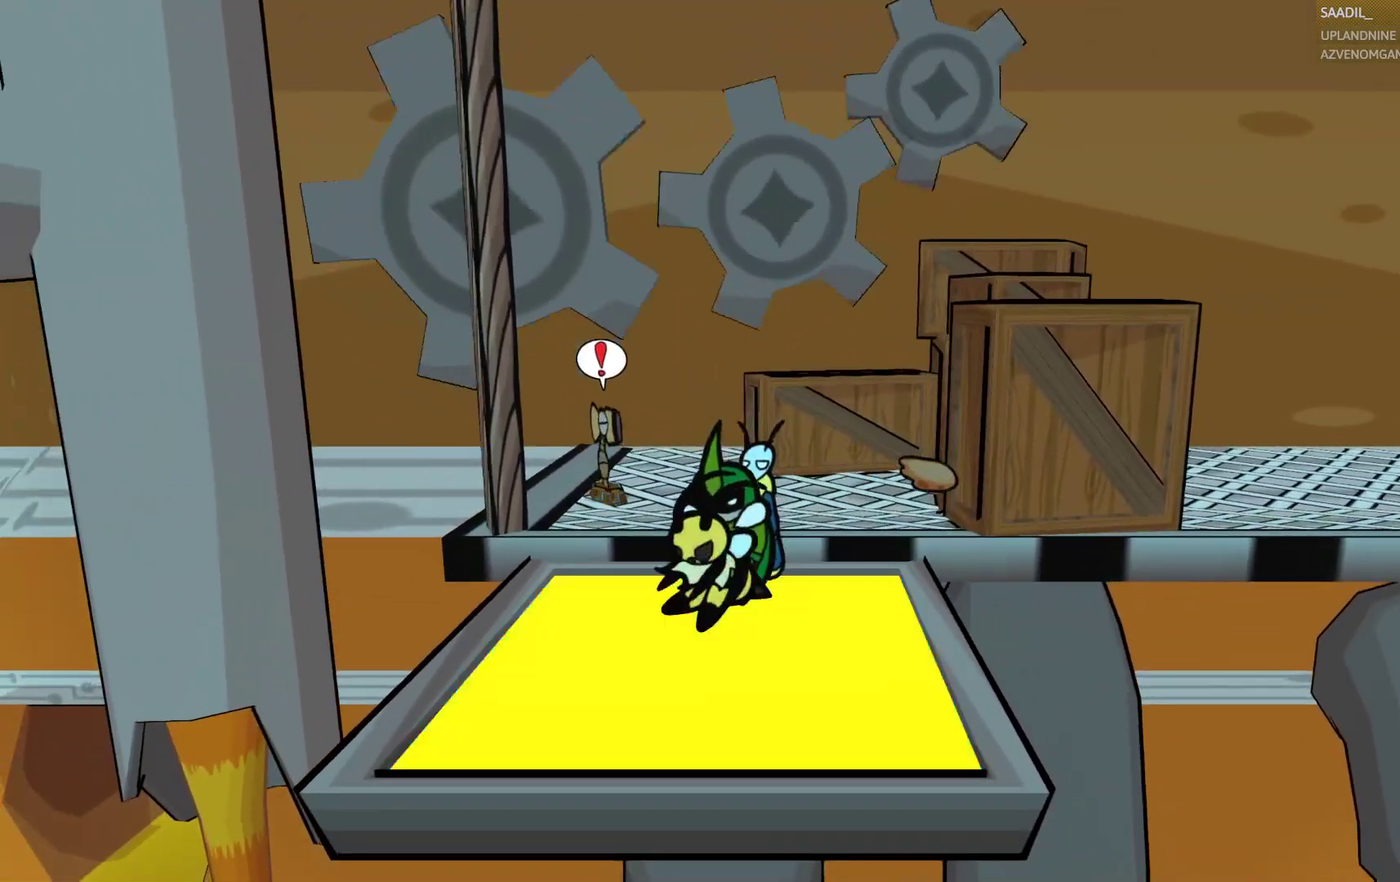
{"buttons": [], "left_stick": "down", "right_stick": "center", "events": []}
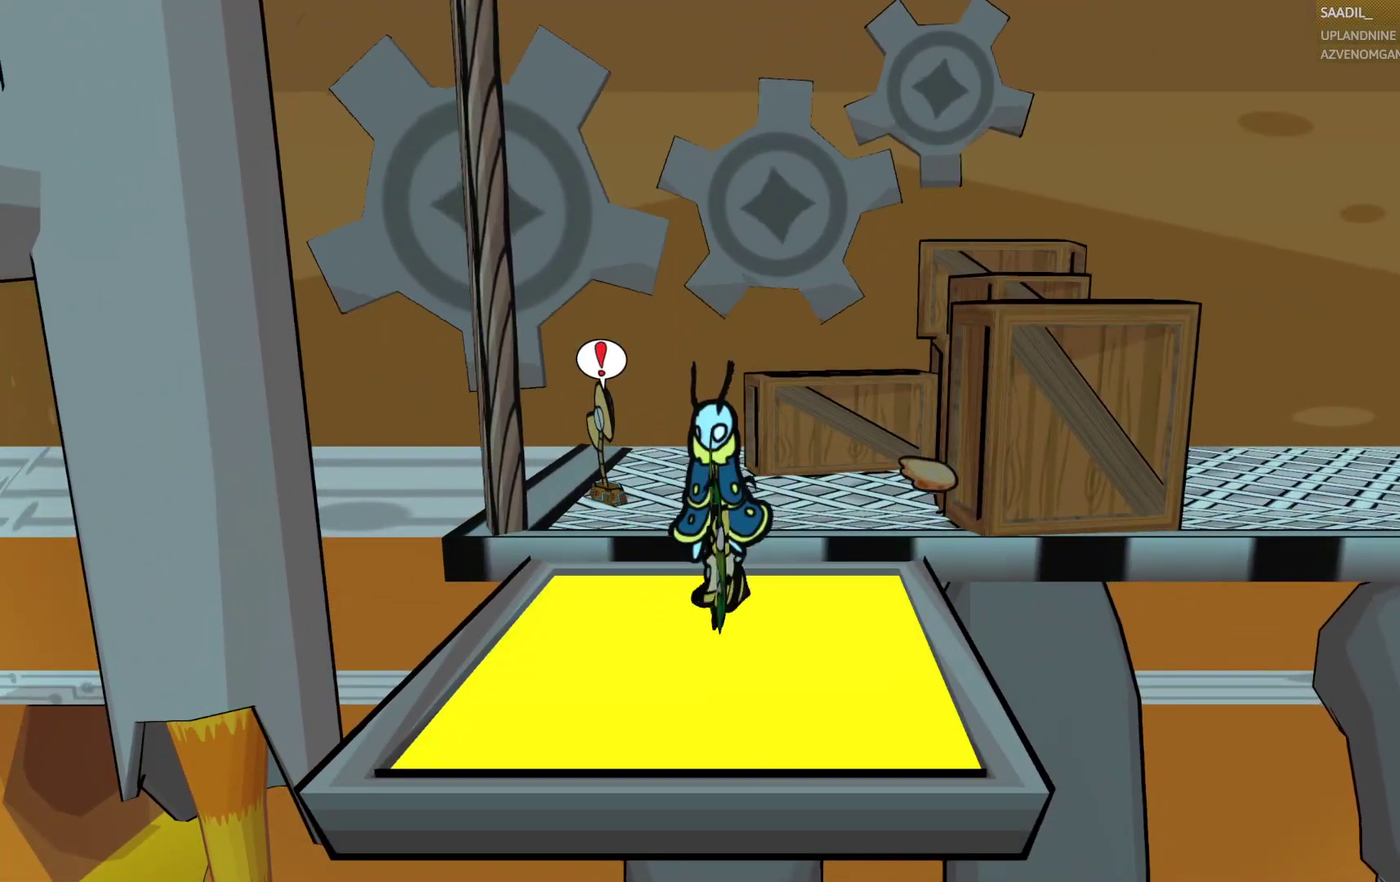
{"buttons": [], "left_stick": "center", "right_stick": "center", "events": [[233, "left_stick", "center"]]}
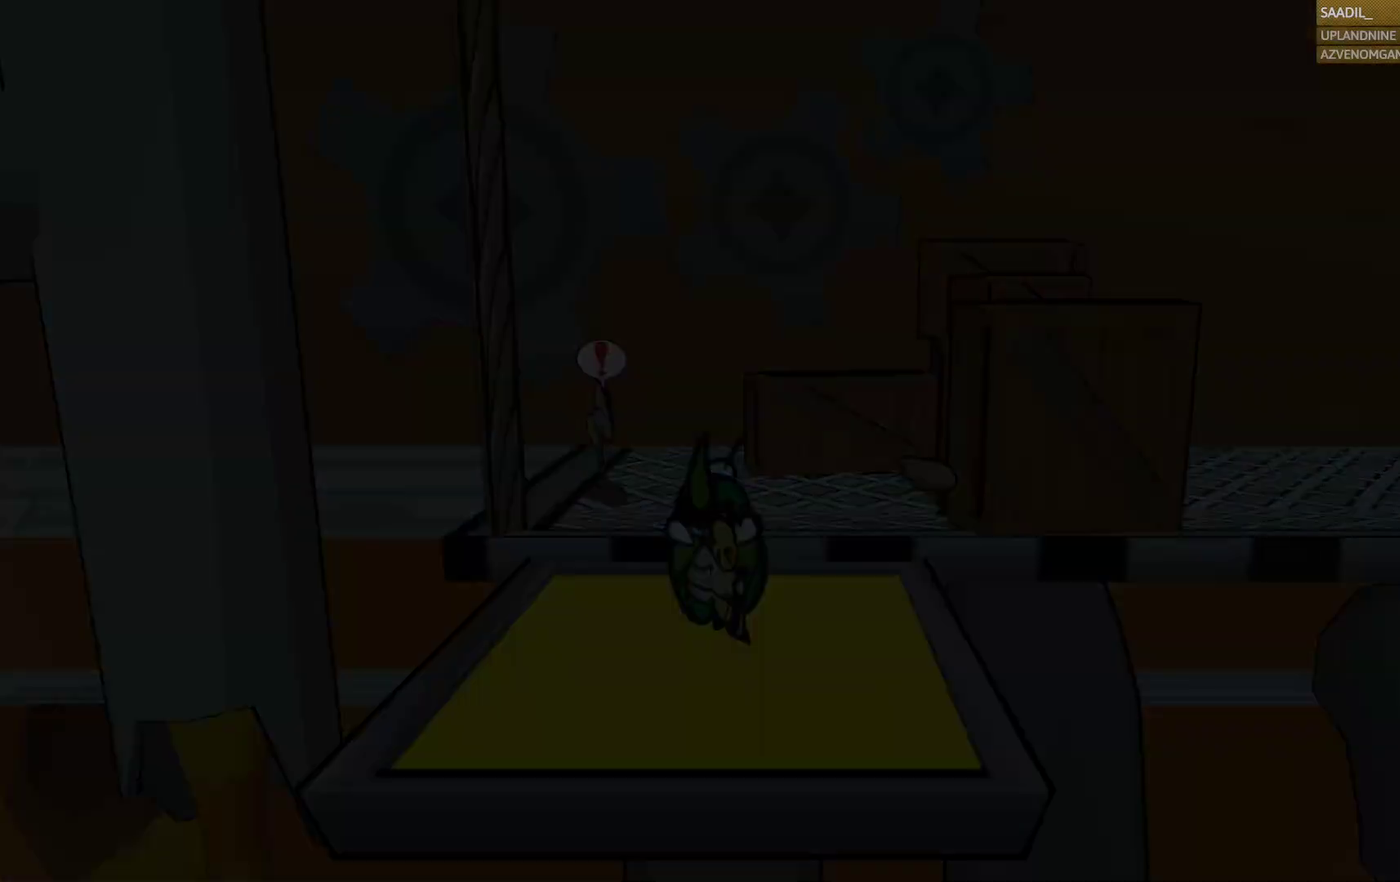
{"buttons": [], "left_stick": "center", "right_stick": "center", "events": []}
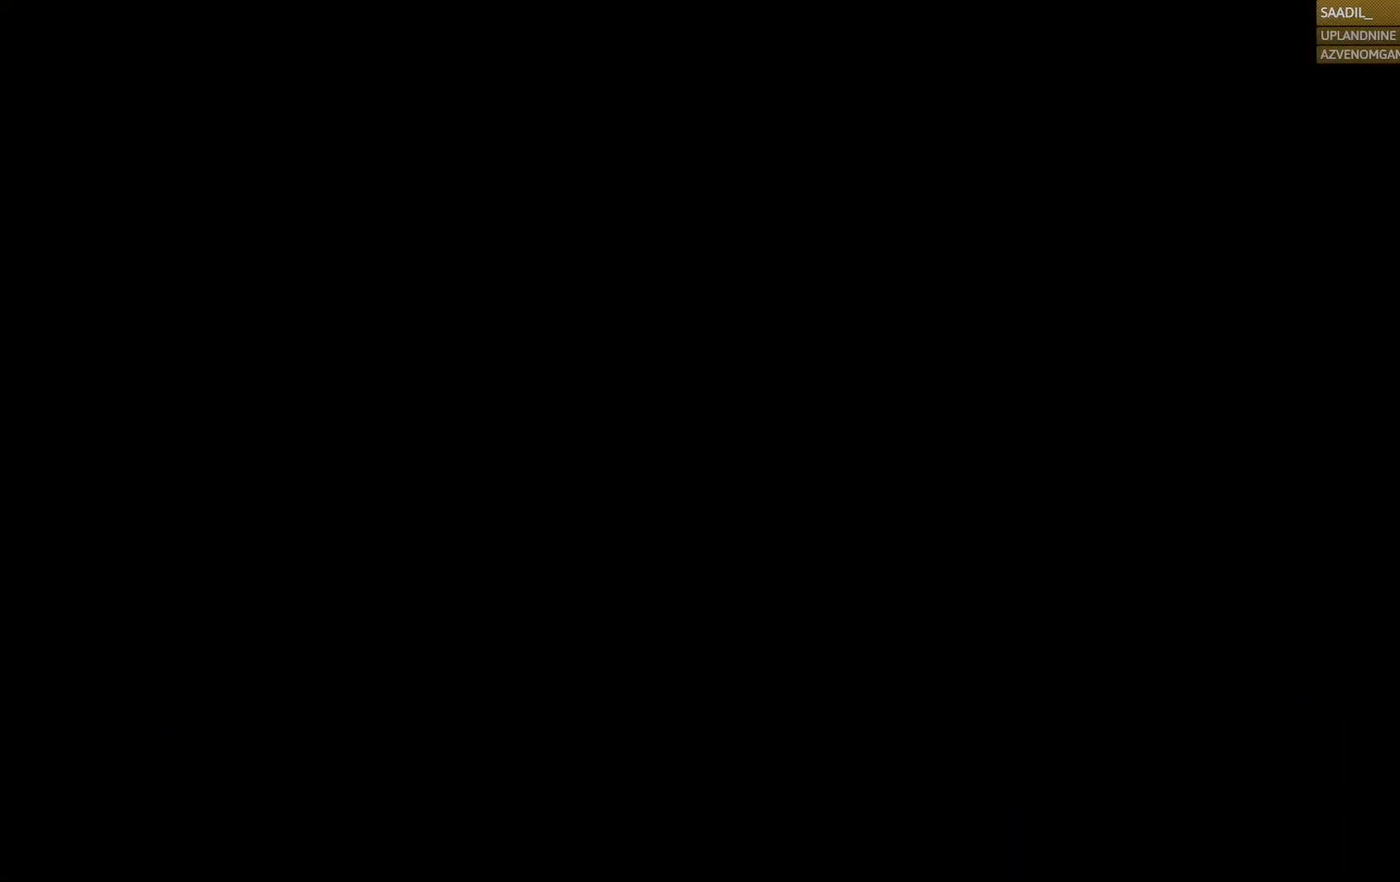
{"buttons": [], "left_stick": "center", "right_stick": "center", "events": []}
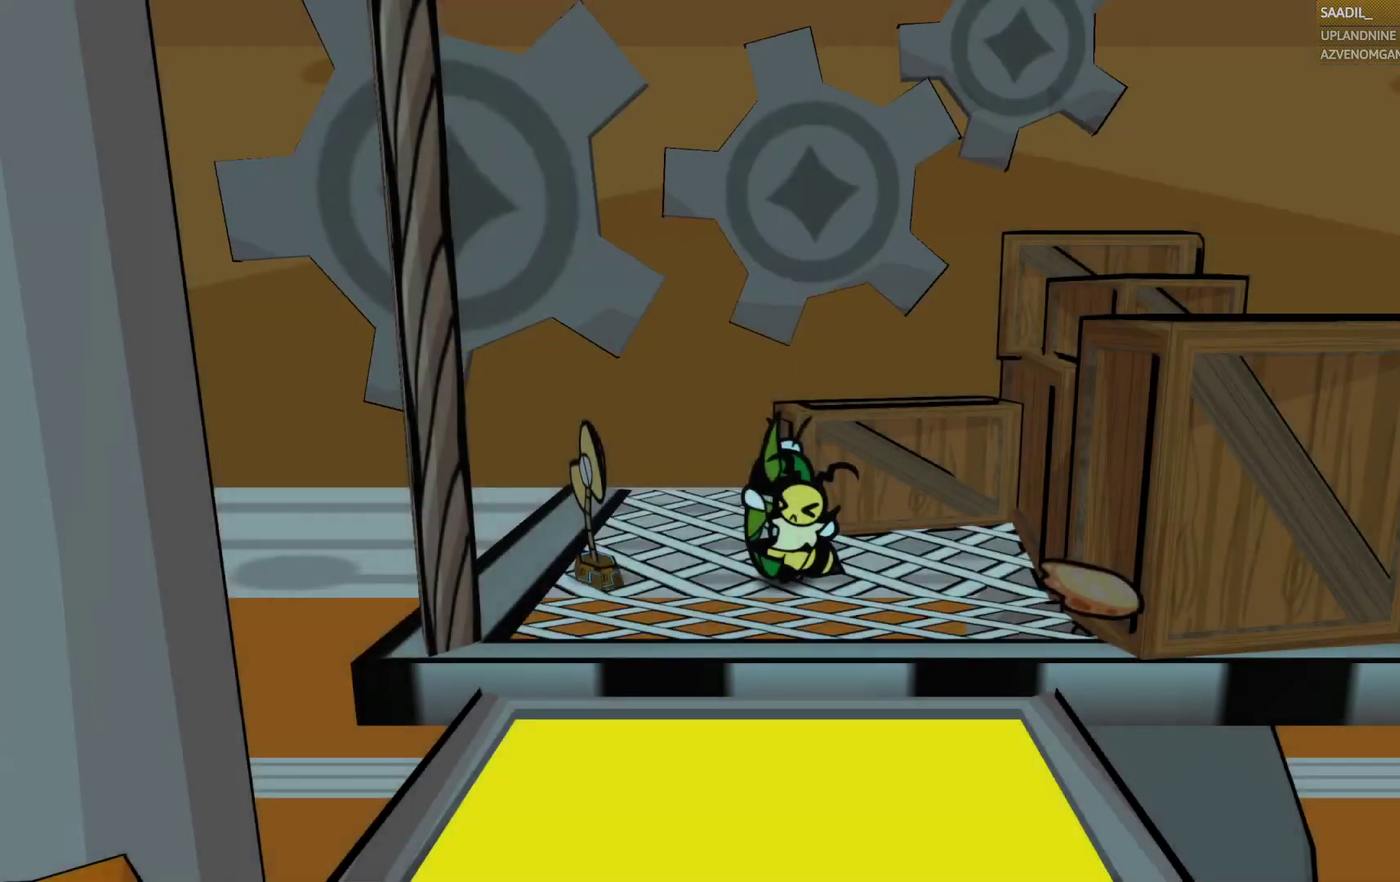
{"buttons": [], "left_stick": "down", "right_stick": "center", "events": [[283, "left_stick", "down-right"], [467, "left_stick", "down"]]}
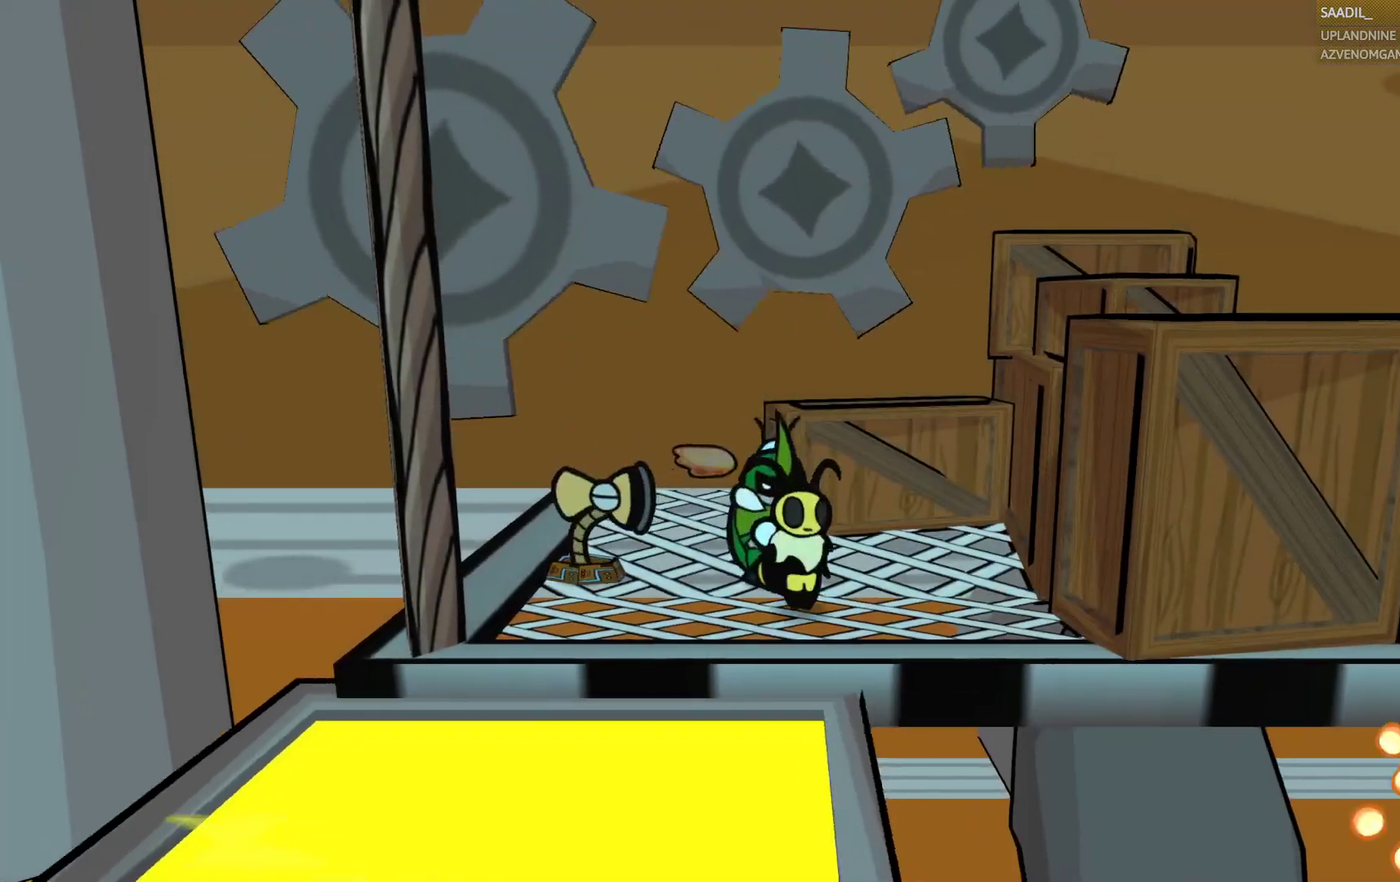
{"buttons": [], "left_stick": "down-left", "right_stick": "center", "events": [[100, "CROSS", "down"], [233, "left_stick", "down-left"], [300, "CROSS", "up"]]}
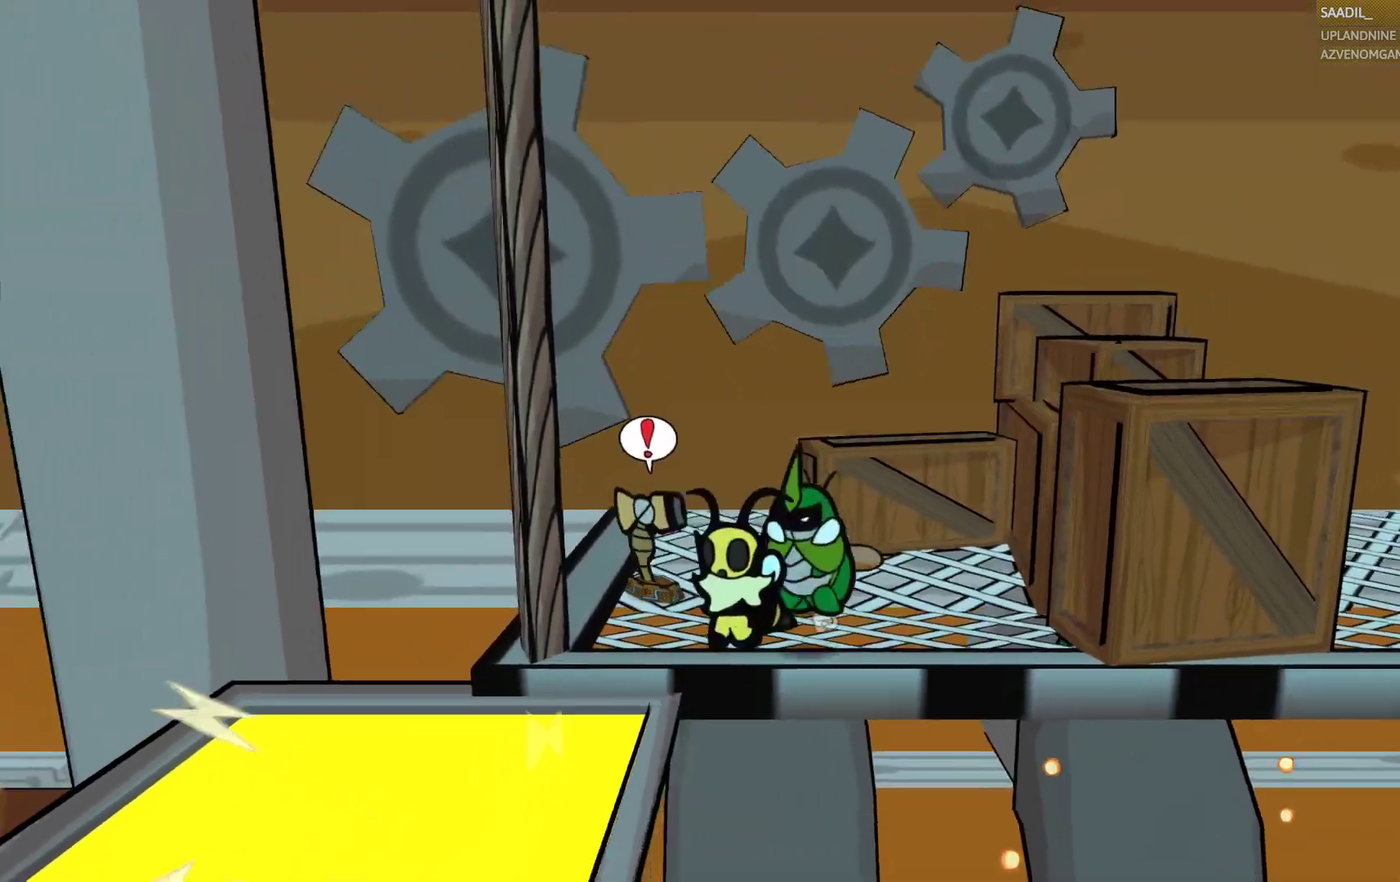
{"buttons": [], "left_stick": "down", "right_stick": "center", "events": [[67, "left_stick", "left"], [283, "left_stick", "down-left"], [467, "left_stick", "down"]]}
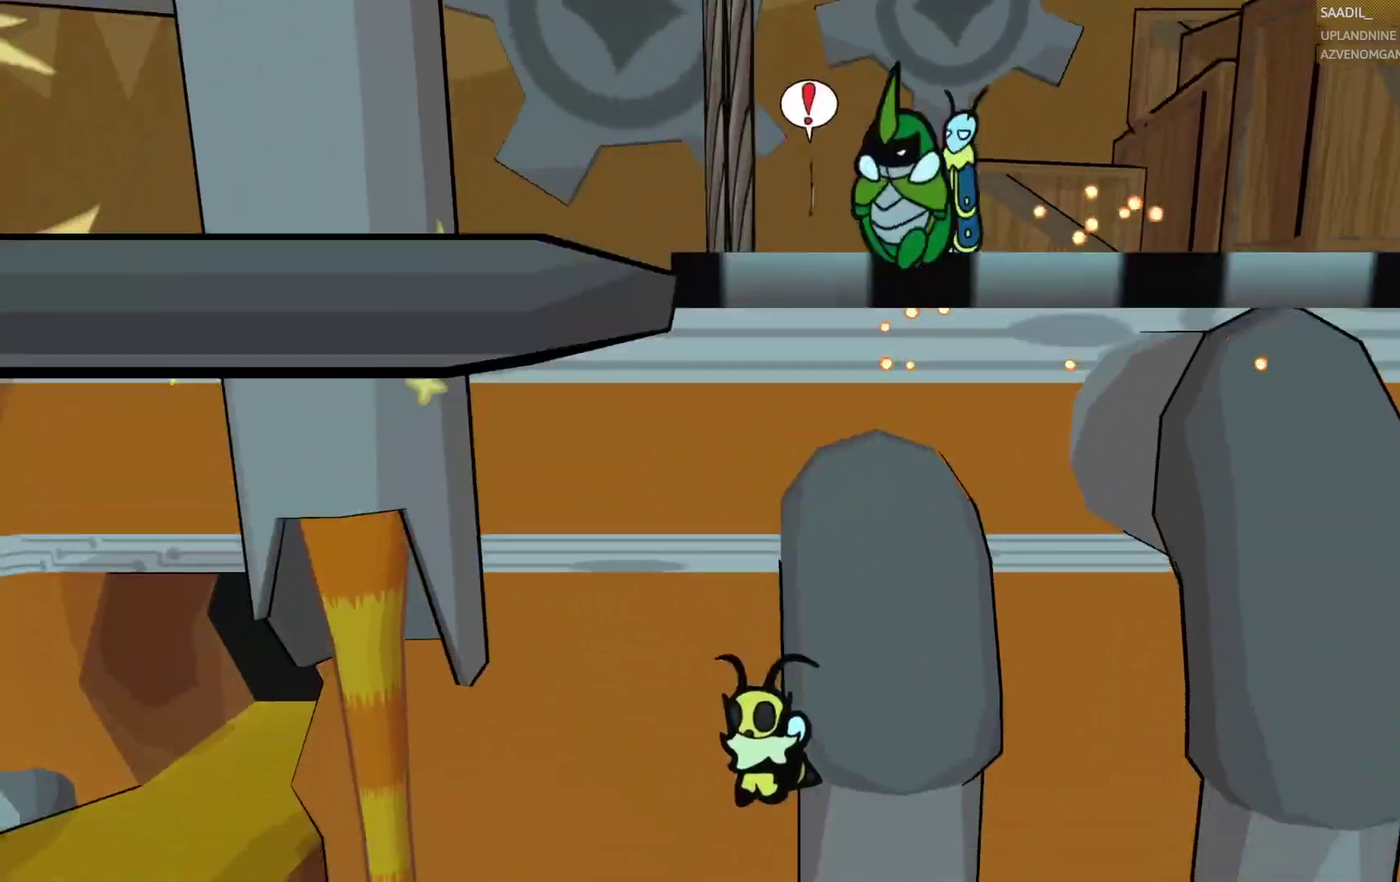
{"buttons": [], "left_stick": "down", "right_stick": "center", "events": []}